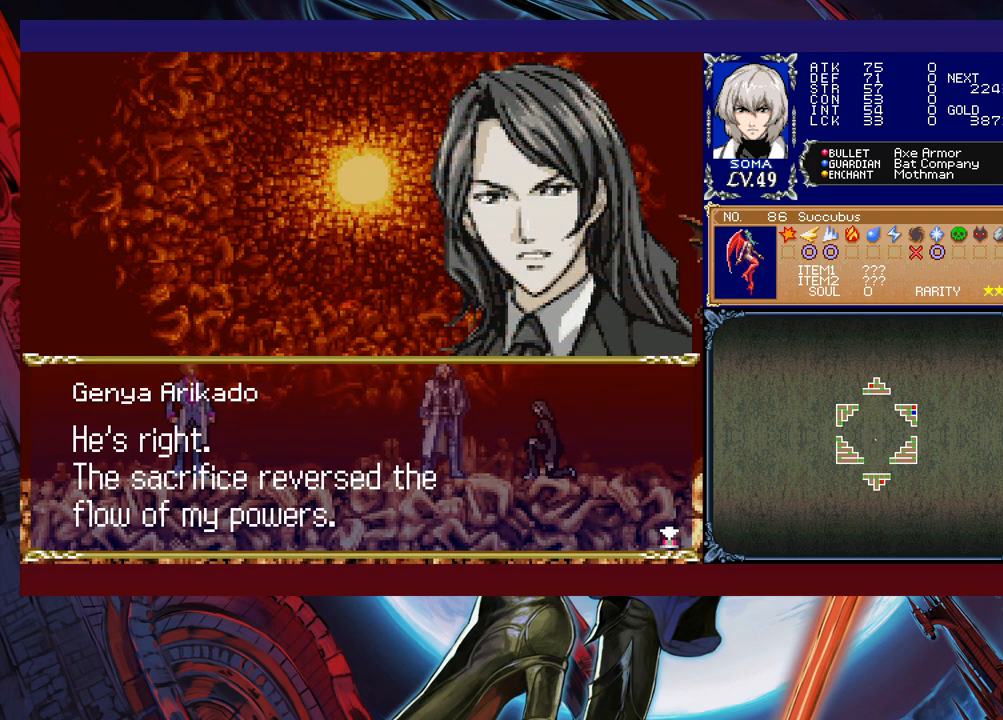
Gameplay with a controller (Xbox layout); each line is a JSON object with the inputs held at the frame after it. "events" lists button and stick changes between this image and that frame as [ms after this image, input, new state], when the widget could be followed in between. Not read: L2 R2 right_stick.
{"buttons": [], "left_stick": "center", "events": []}
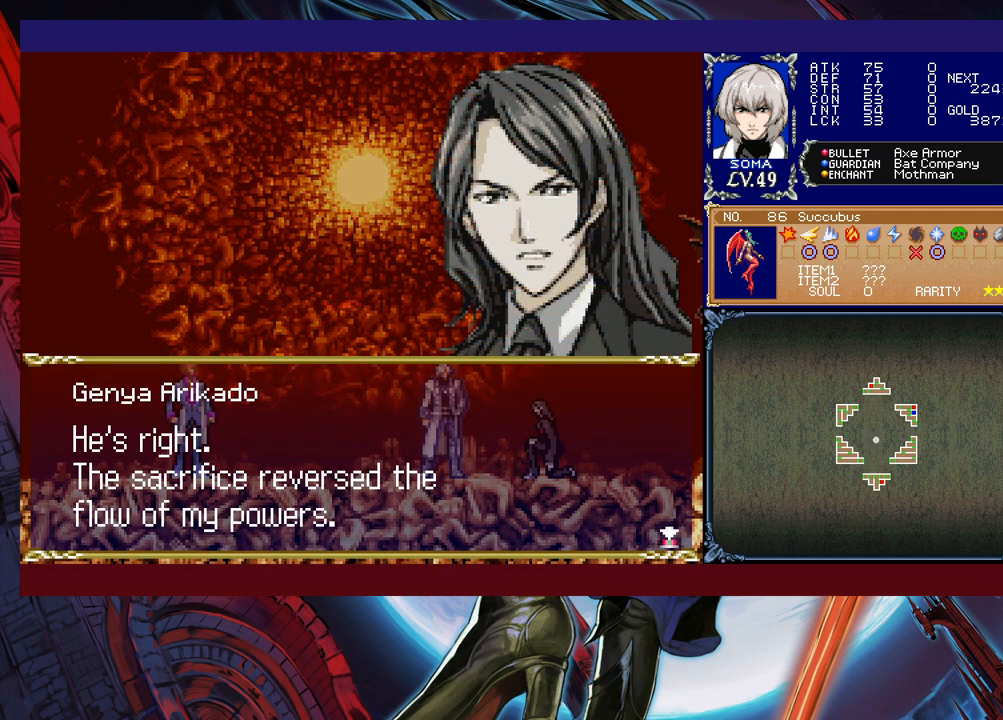
{"buttons": [], "left_stick": "center", "events": []}
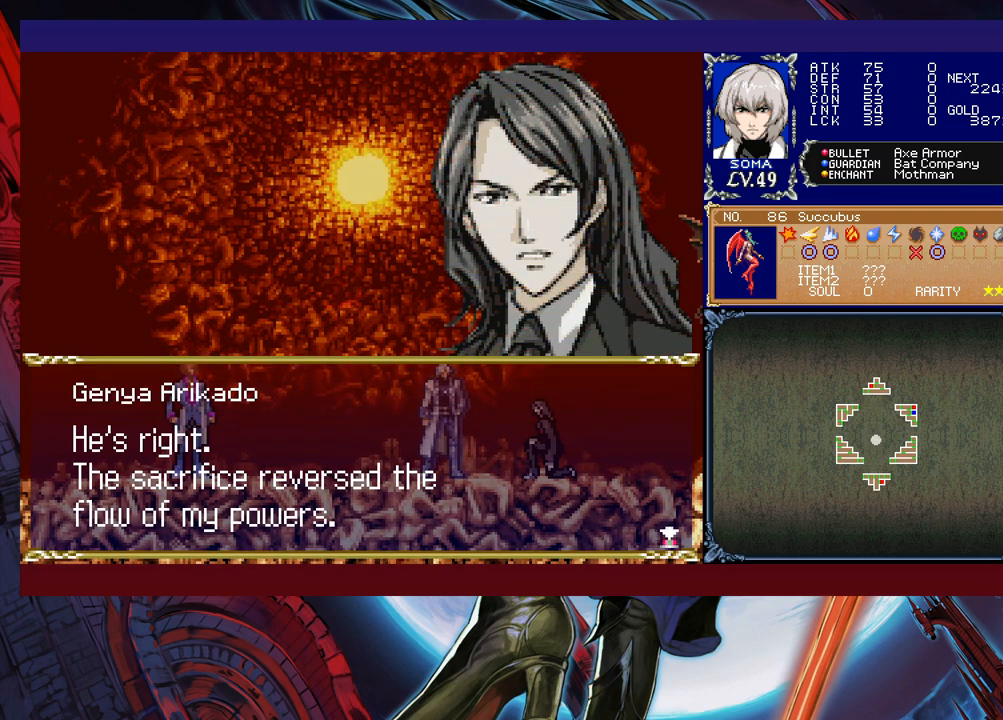
{"buttons": [], "left_stick": "center", "events": []}
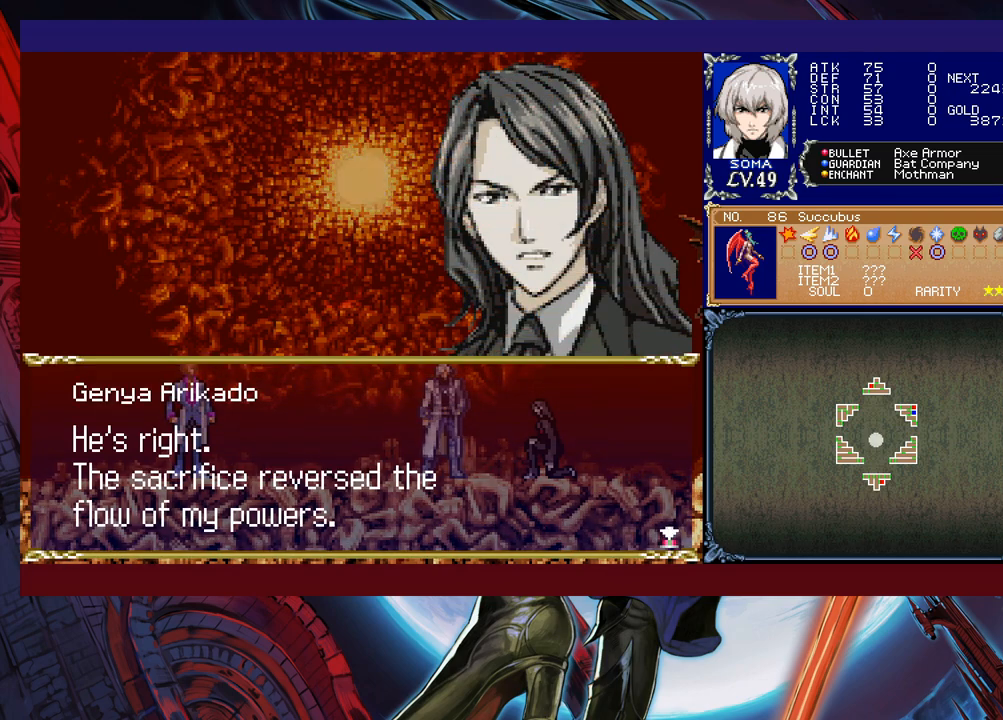
{"buttons": [], "left_stick": "center", "events": [[183, "A", "down"], [383, "A", "up"]]}
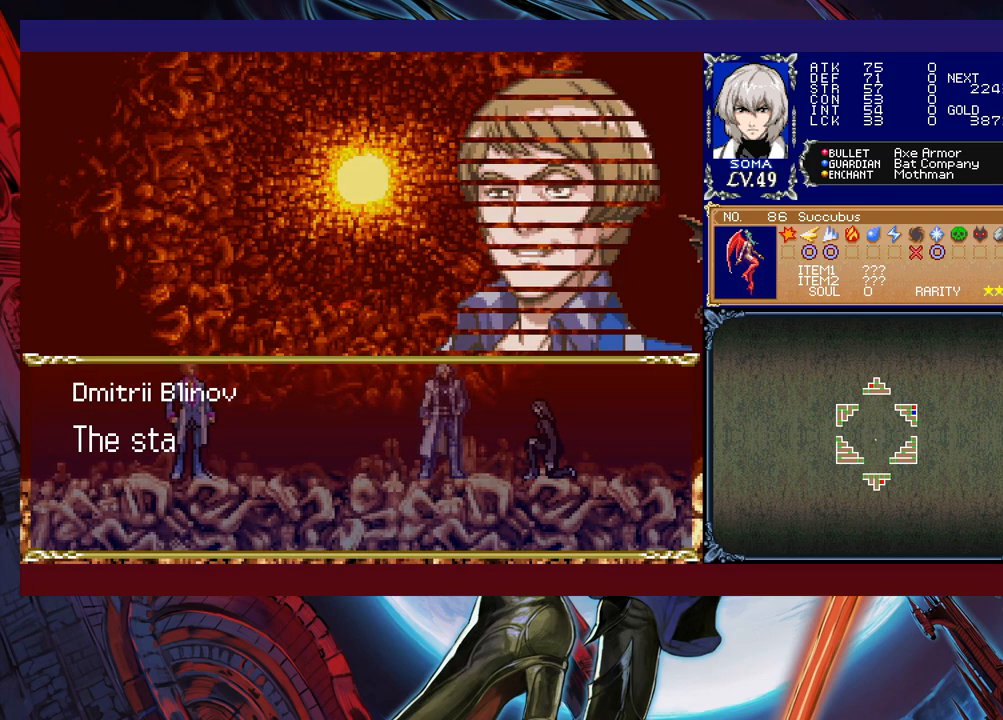
{"buttons": [], "left_stick": "center", "events": [[117, "A", "down"], [283, "A", "up"]]}
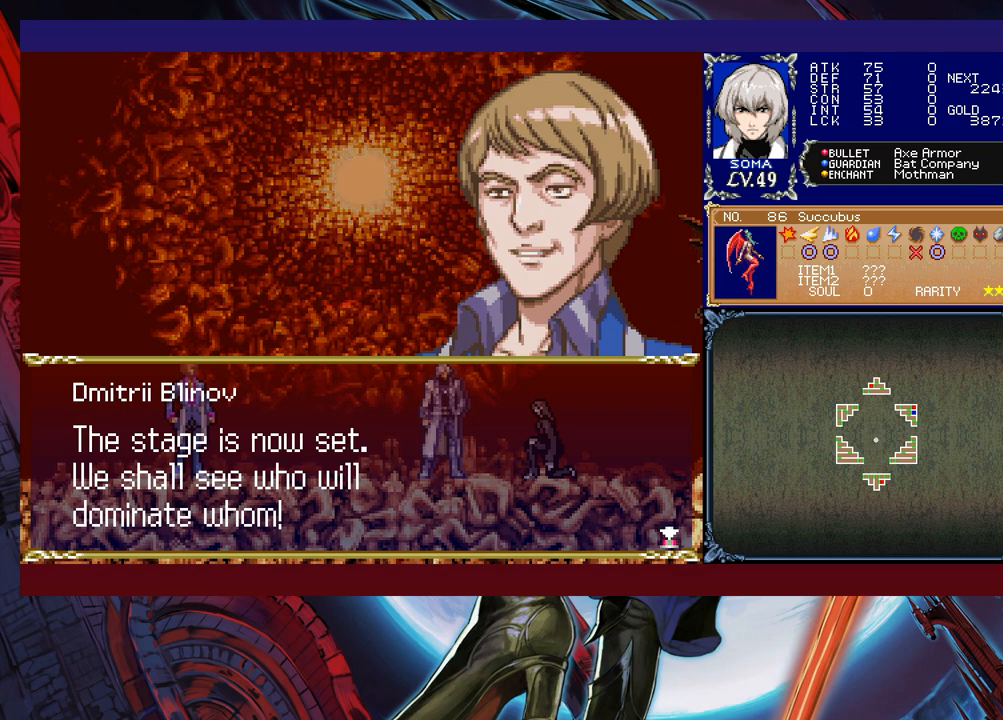
{"buttons": [], "left_stick": "center", "events": []}
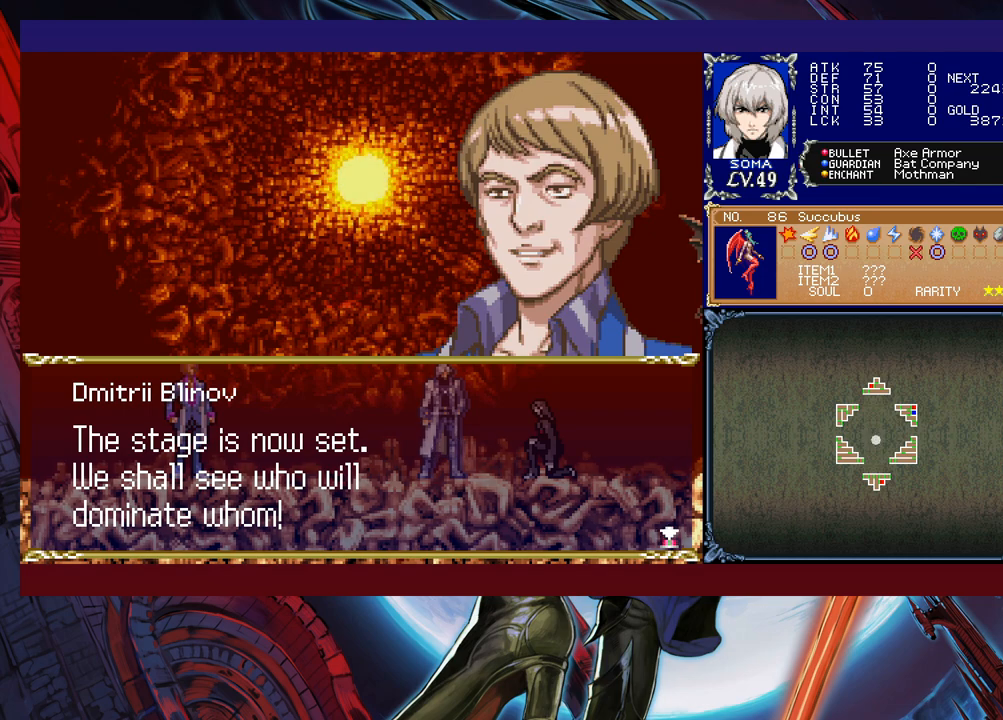
{"buttons": [], "left_stick": "center", "events": []}
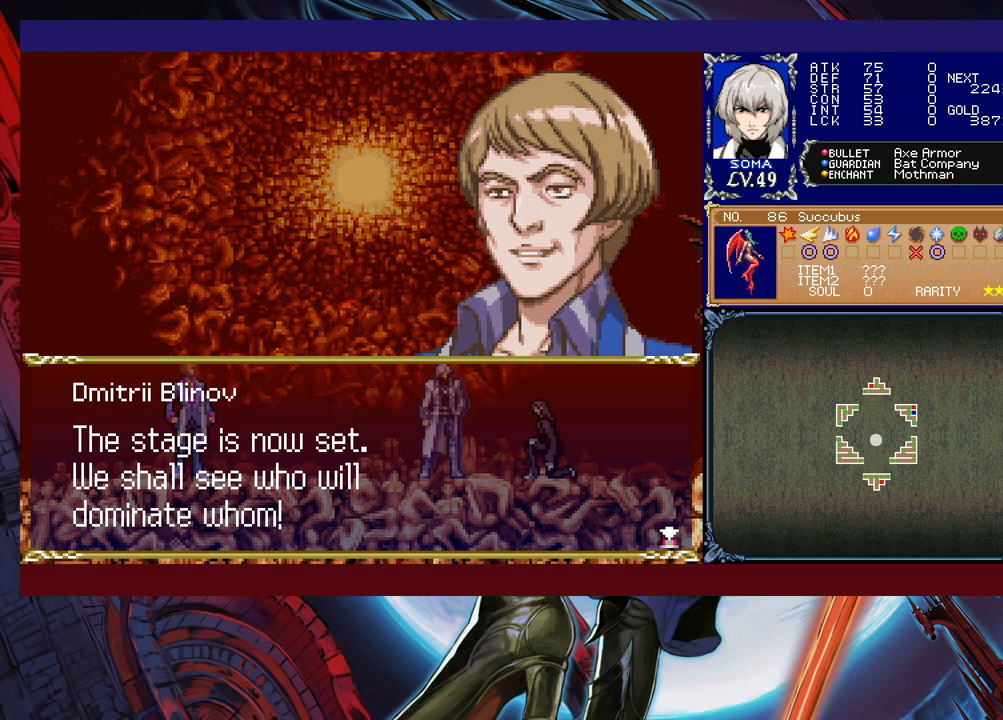
{"buttons": [], "left_stick": "center", "events": []}
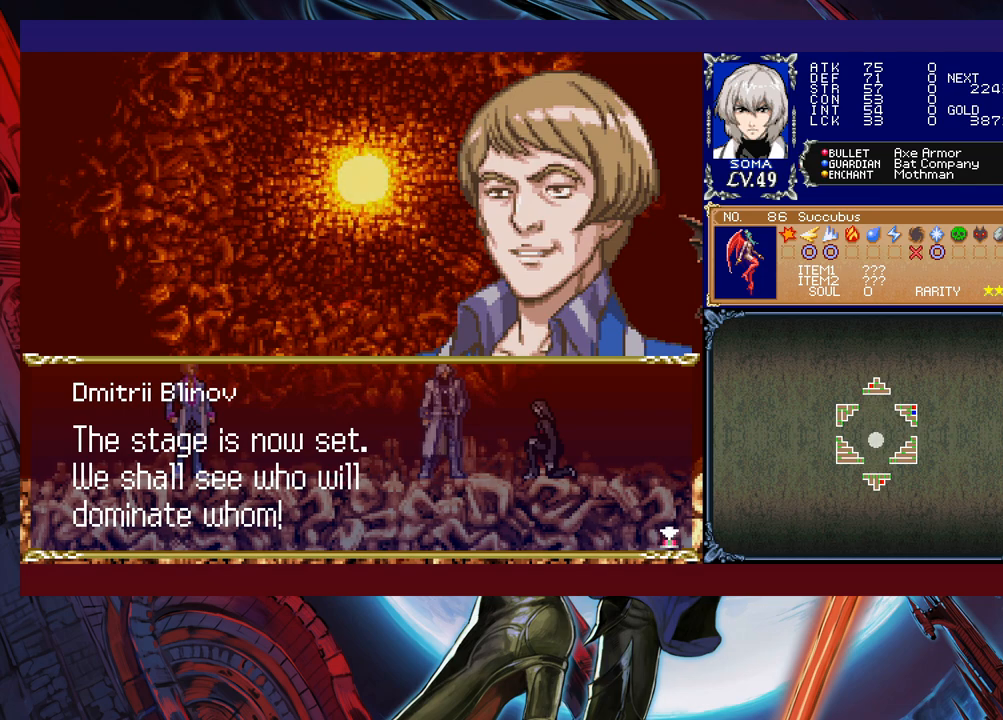
{"buttons": ["A"], "left_stick": "center", "events": [[467, "A", "down"]]}
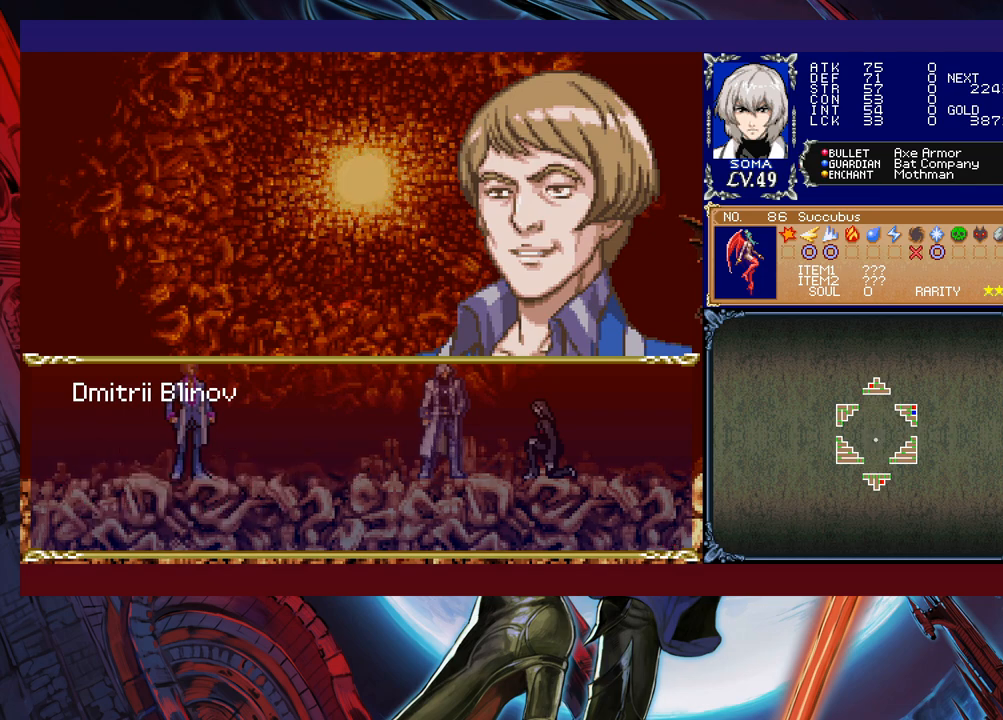
{"buttons": [], "left_stick": "center", "events": [[117, "A", "up"]]}
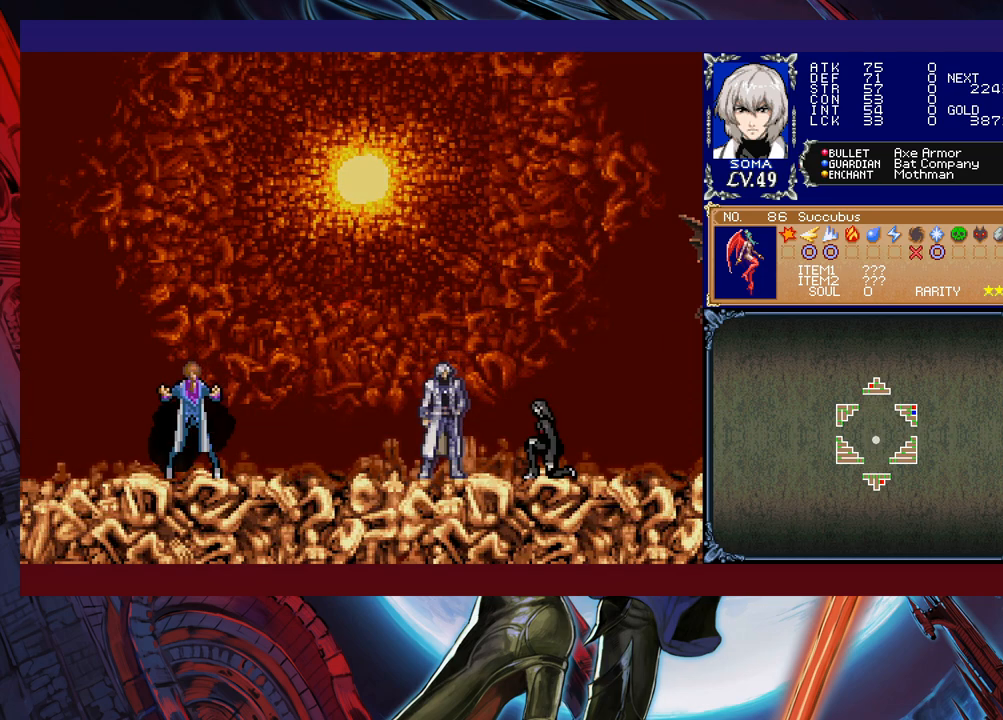
{"buttons": [], "left_stick": "center", "events": []}
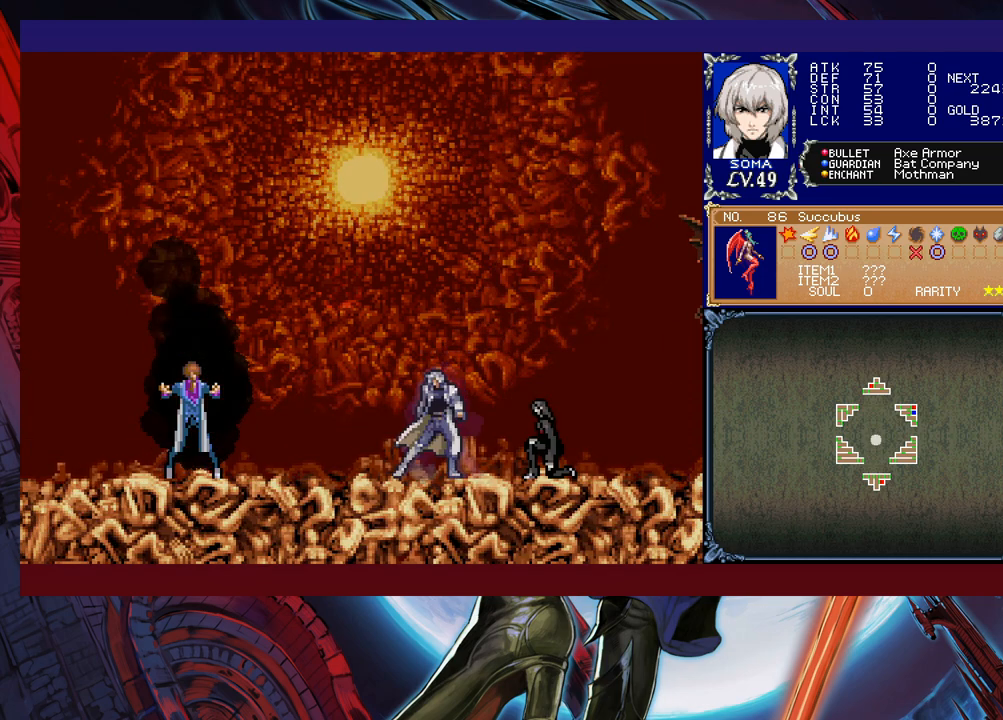
{"buttons": [], "left_stick": "center", "events": []}
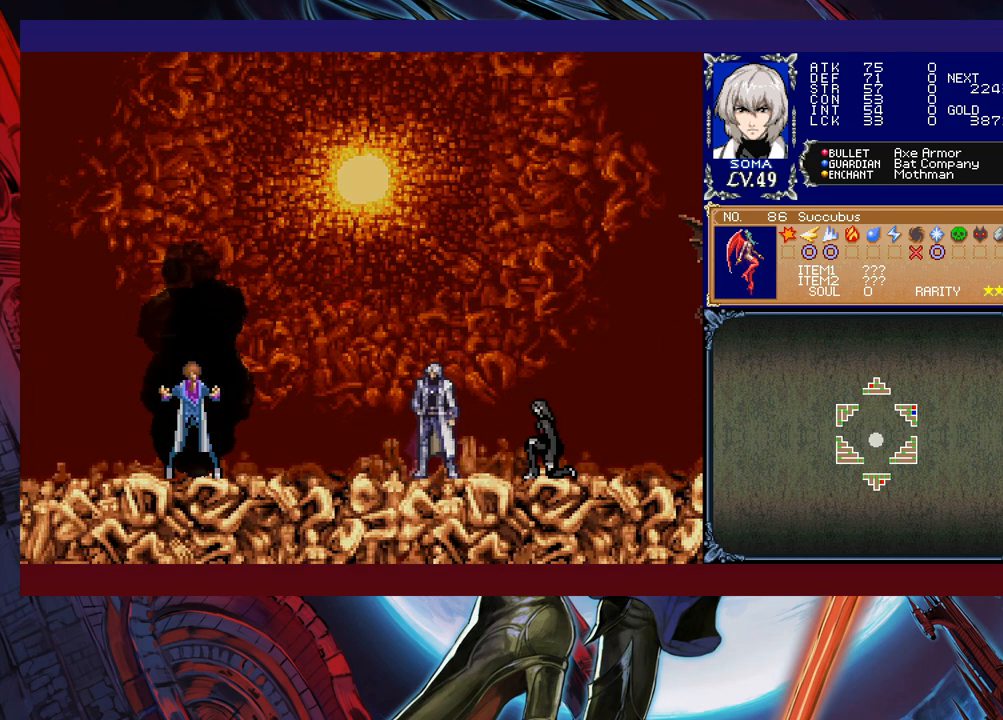
{"buttons": [], "left_stick": "center", "events": []}
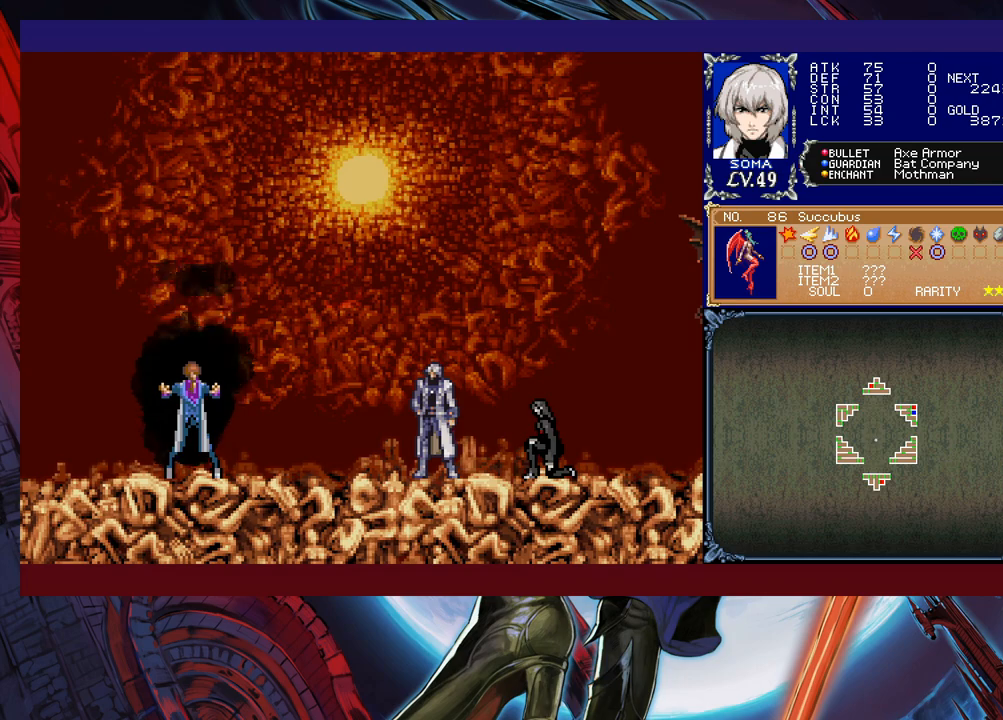
{"buttons": [], "left_stick": "center", "events": []}
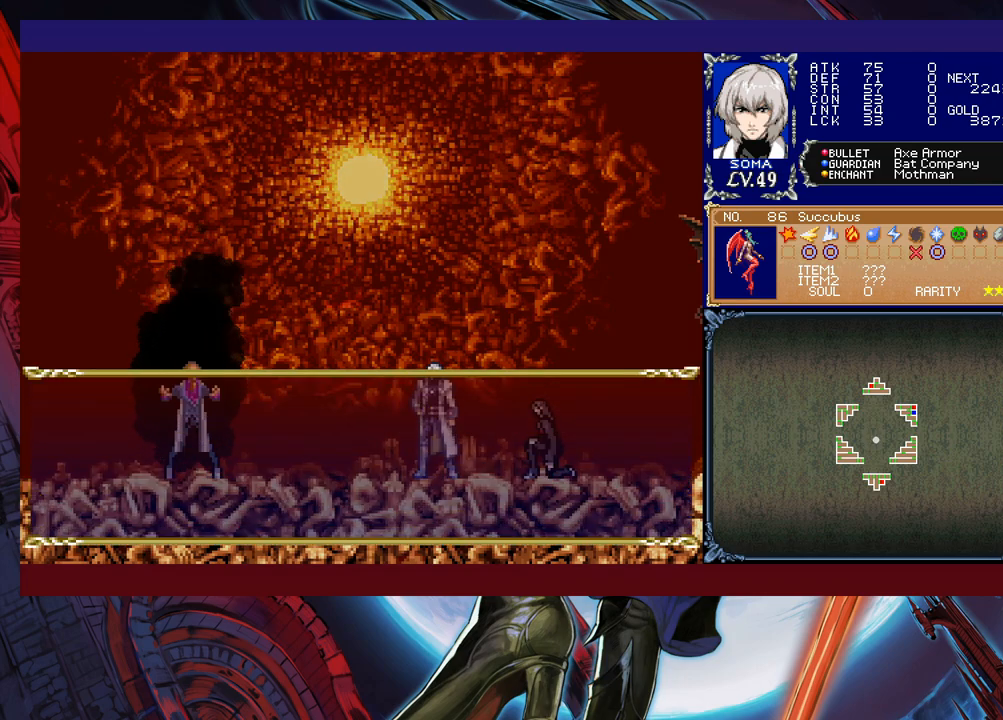
{"buttons": [], "left_stick": "center", "events": []}
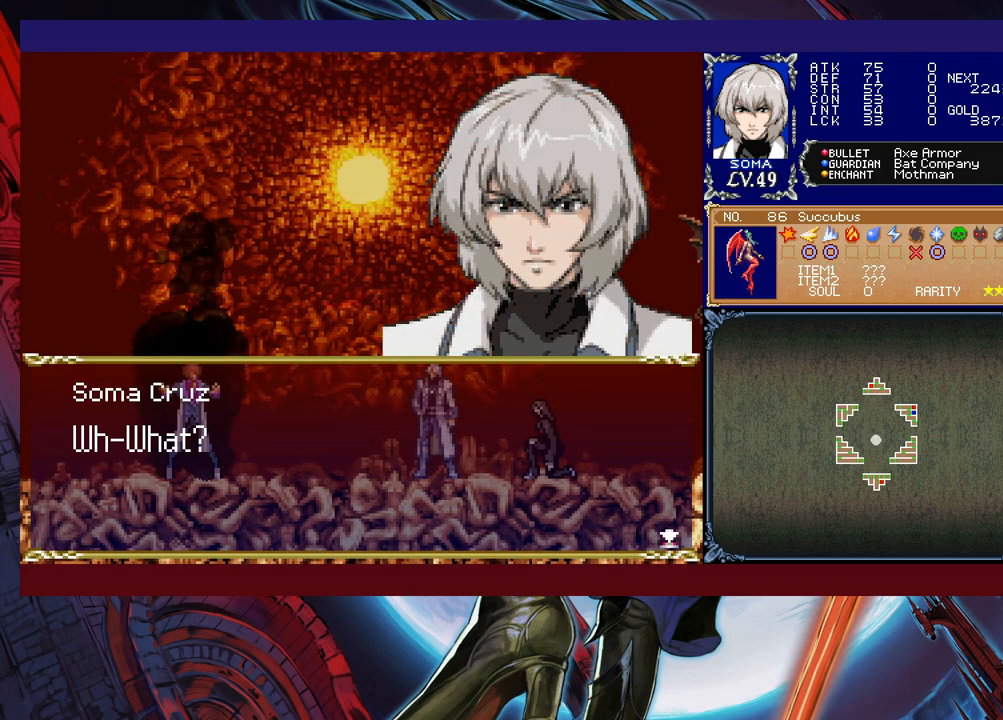
{"buttons": ["A"], "left_stick": "center", "events": [[483, "A", "down"]]}
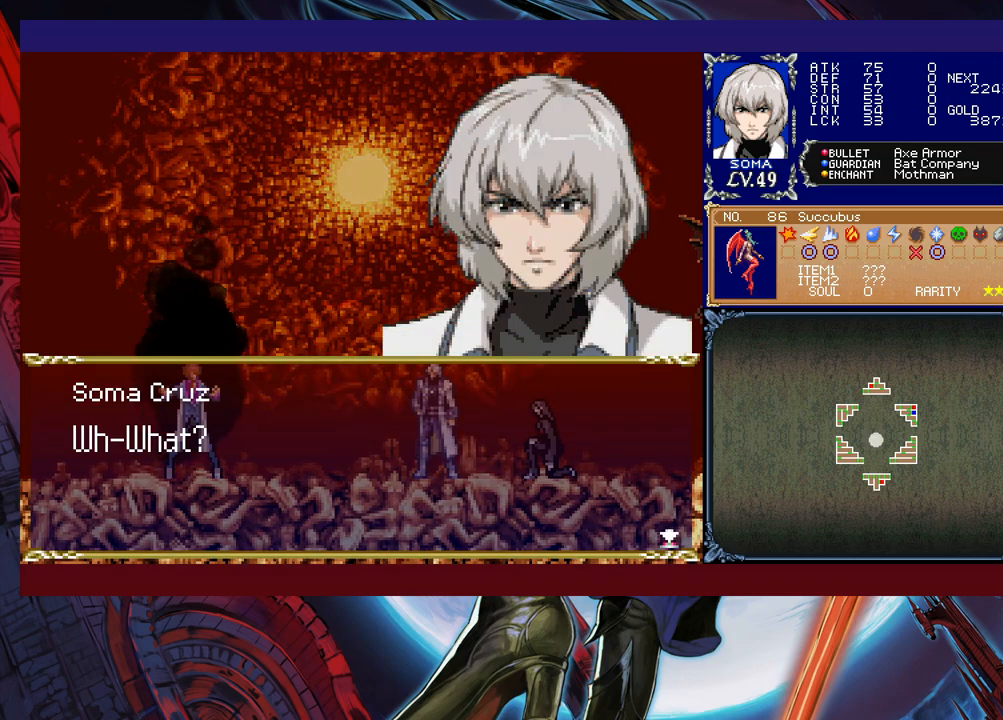
{"buttons": [], "left_stick": "center", "events": [[133, "A", "up"]]}
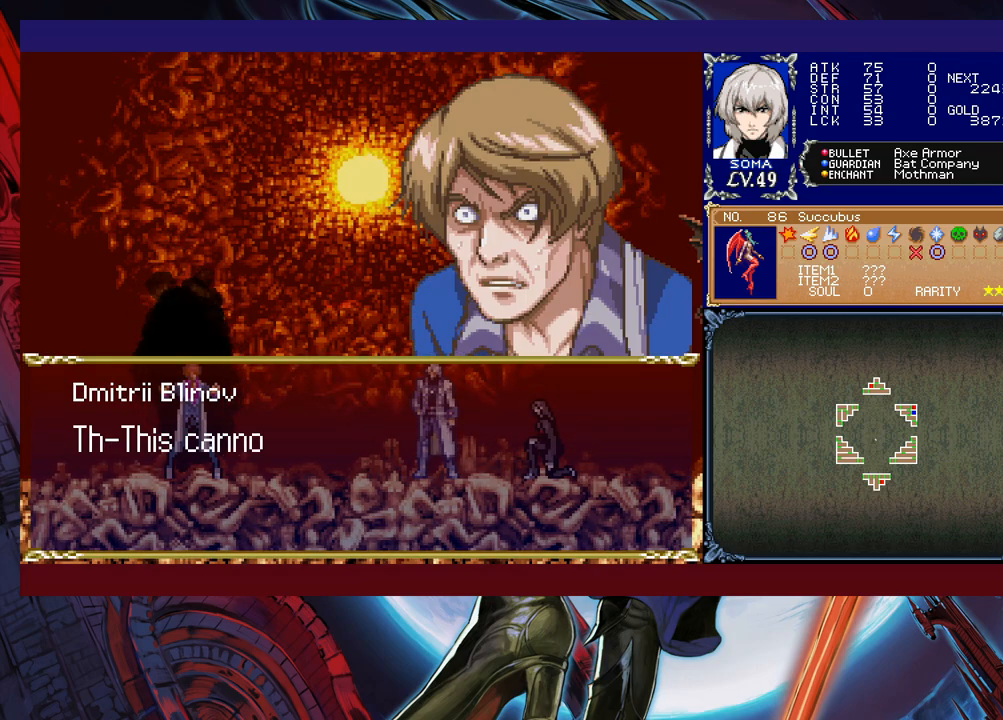
{"buttons": [], "left_stick": "center", "events": []}
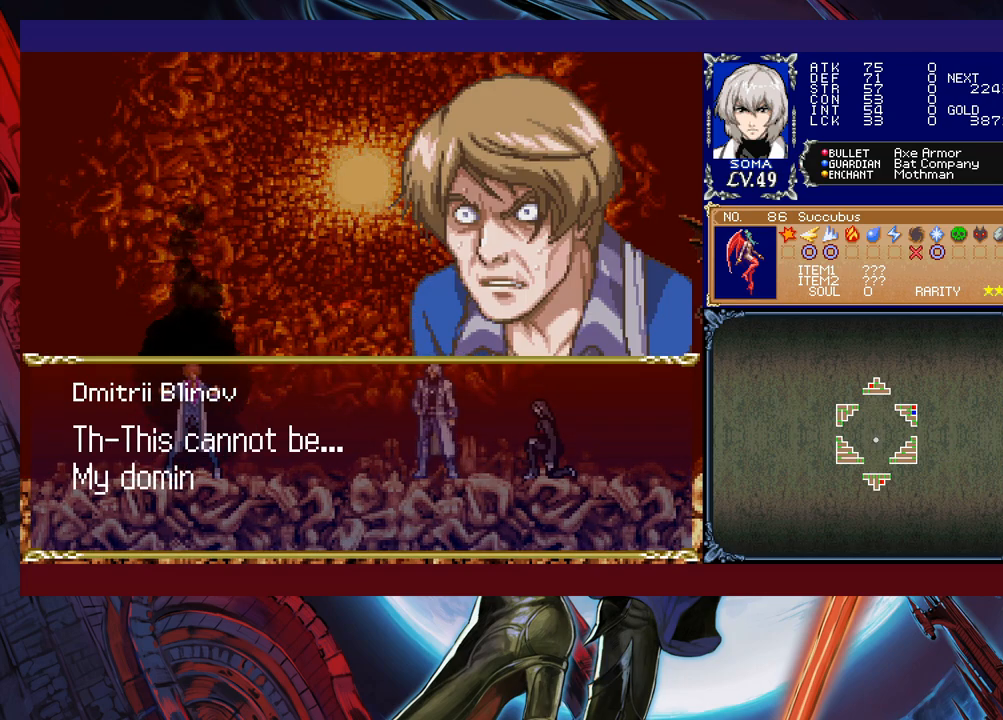
{"buttons": [], "left_stick": "center", "events": []}
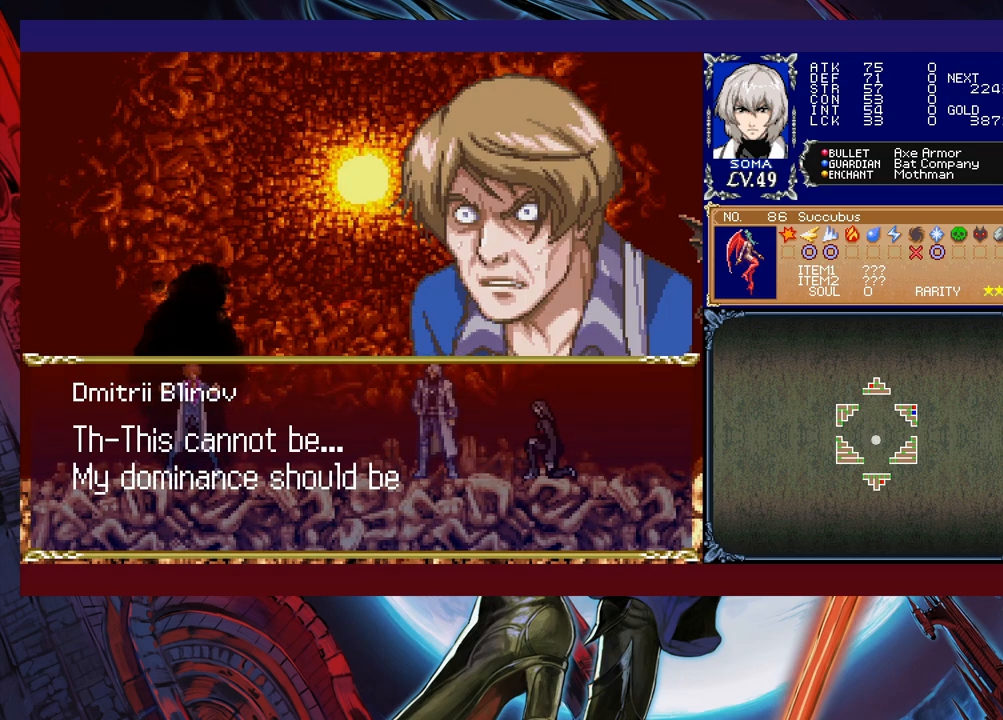
{"buttons": [], "left_stick": "center", "events": []}
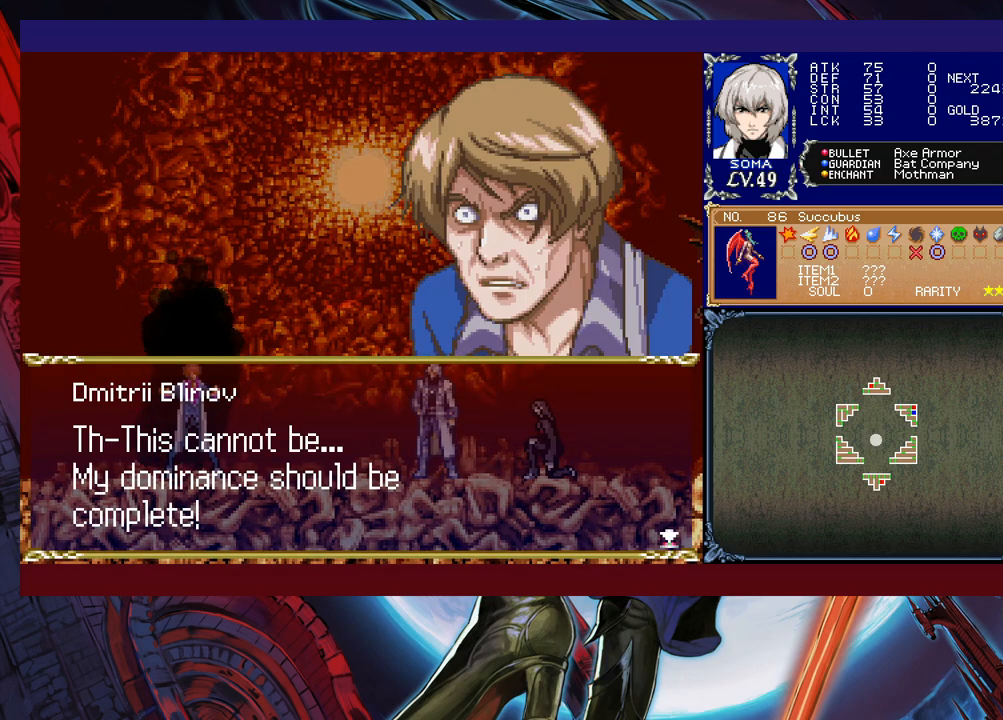
{"buttons": [], "left_stick": "center", "events": []}
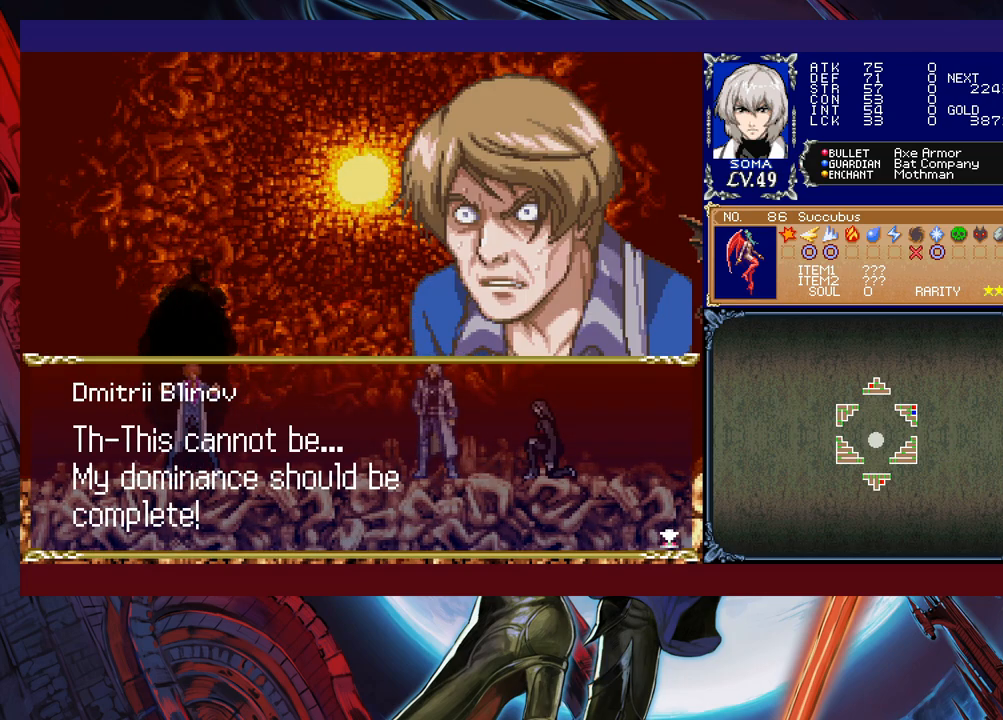
{"buttons": [], "left_stick": "center", "events": []}
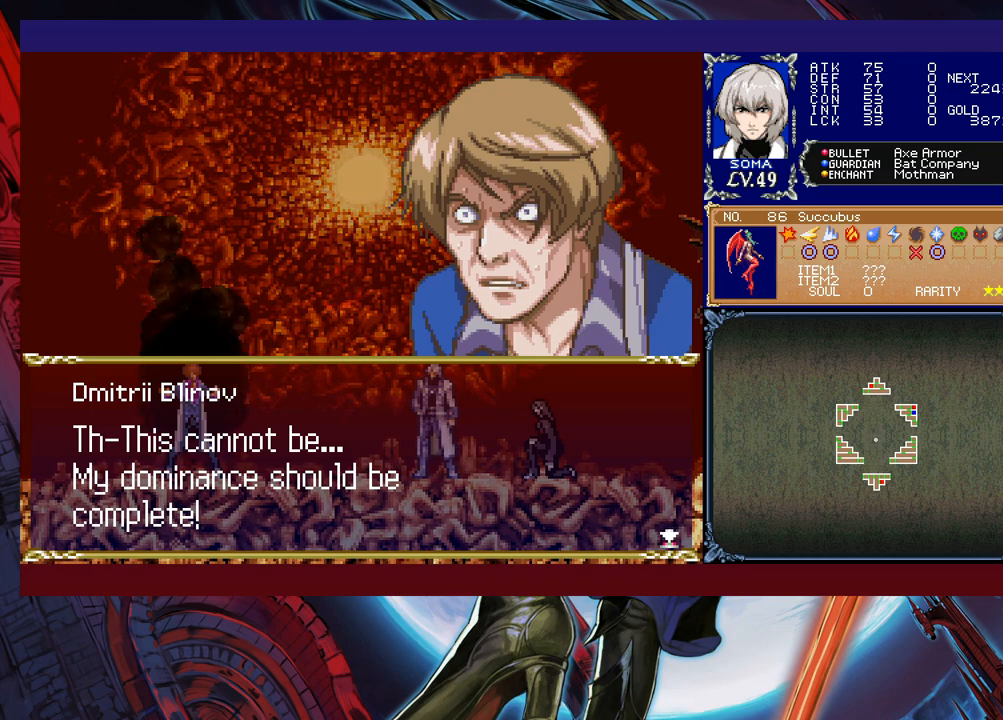
{"buttons": [], "left_stick": "center", "events": []}
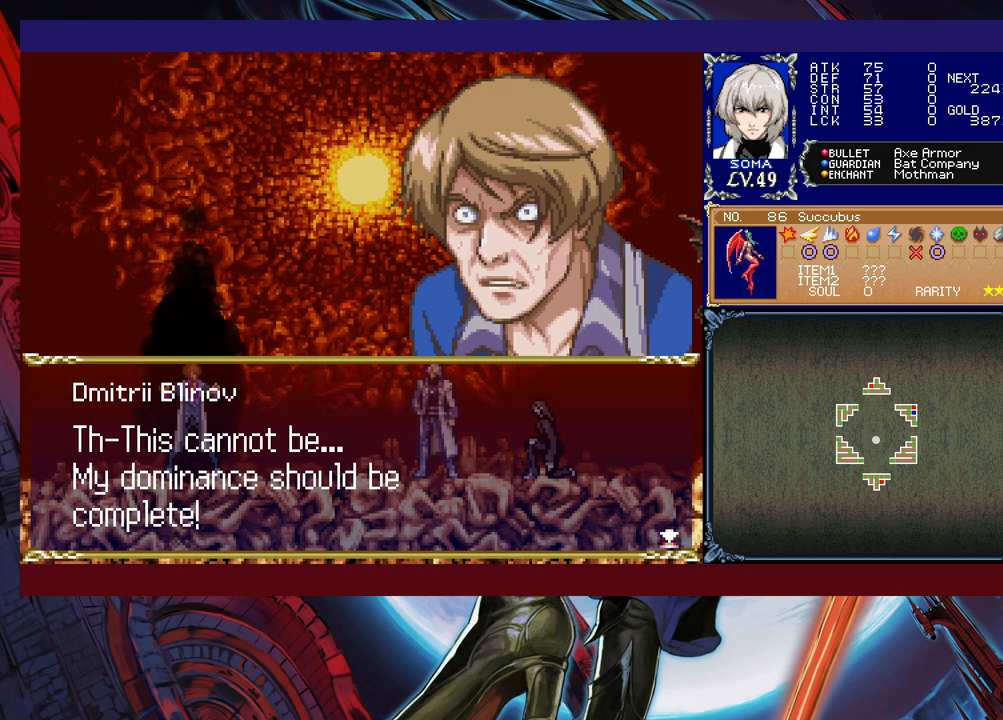
{"buttons": [], "left_stick": "center", "events": [[233, "A", "down"], [383, "A", "up"]]}
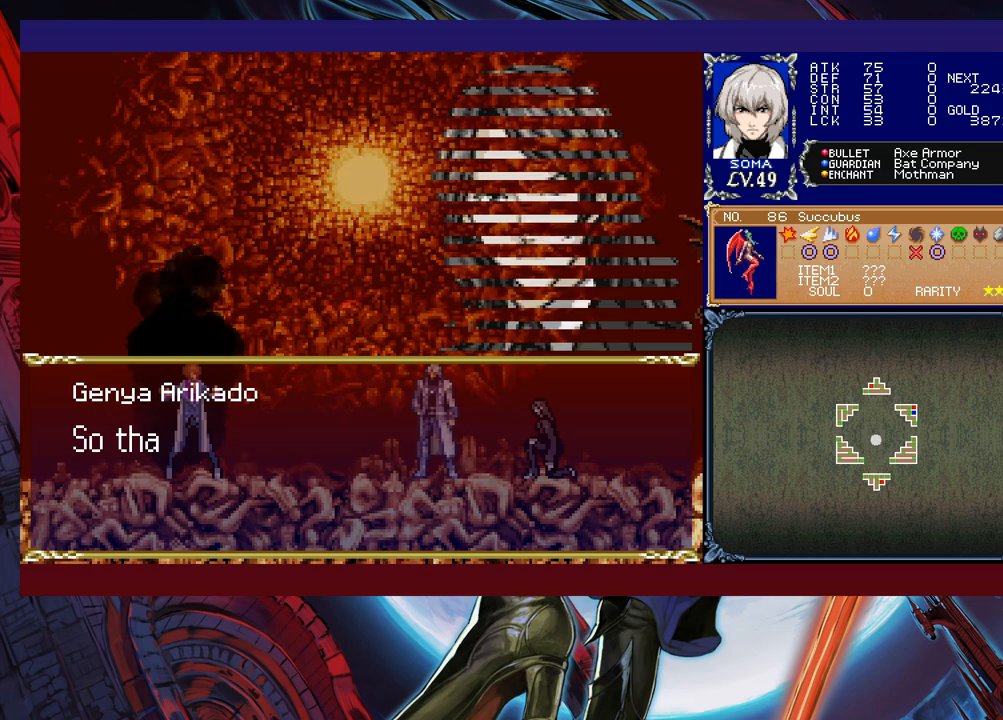
{"buttons": ["A"], "left_stick": "center", "events": [[433, "A", "down"]]}
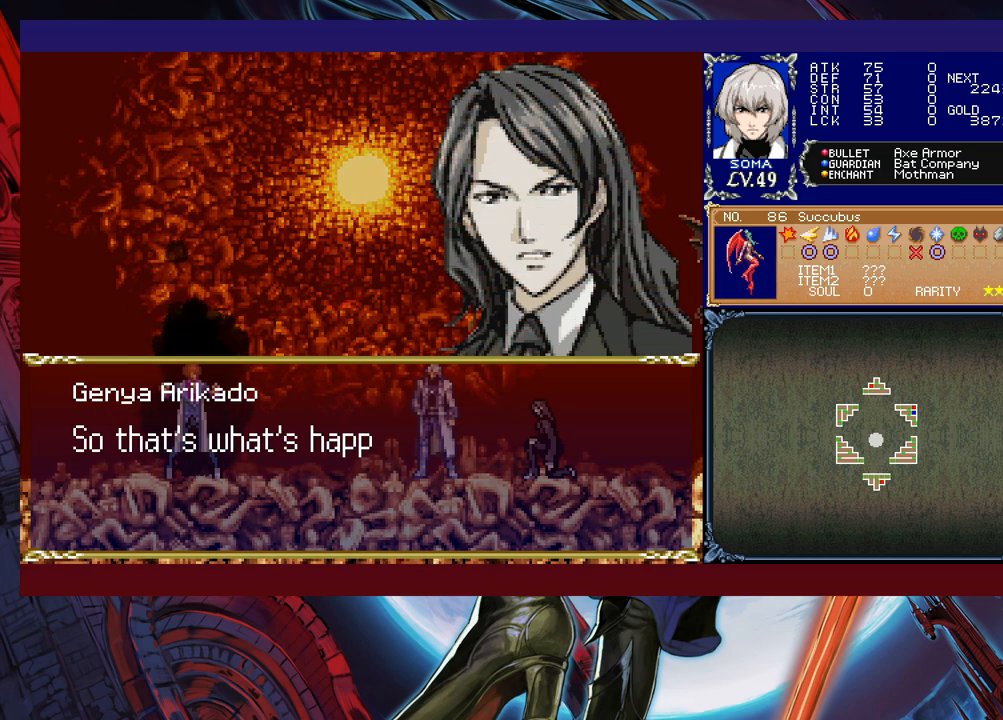
{"buttons": [], "left_stick": "center", "events": [[67, "A", "up"]]}